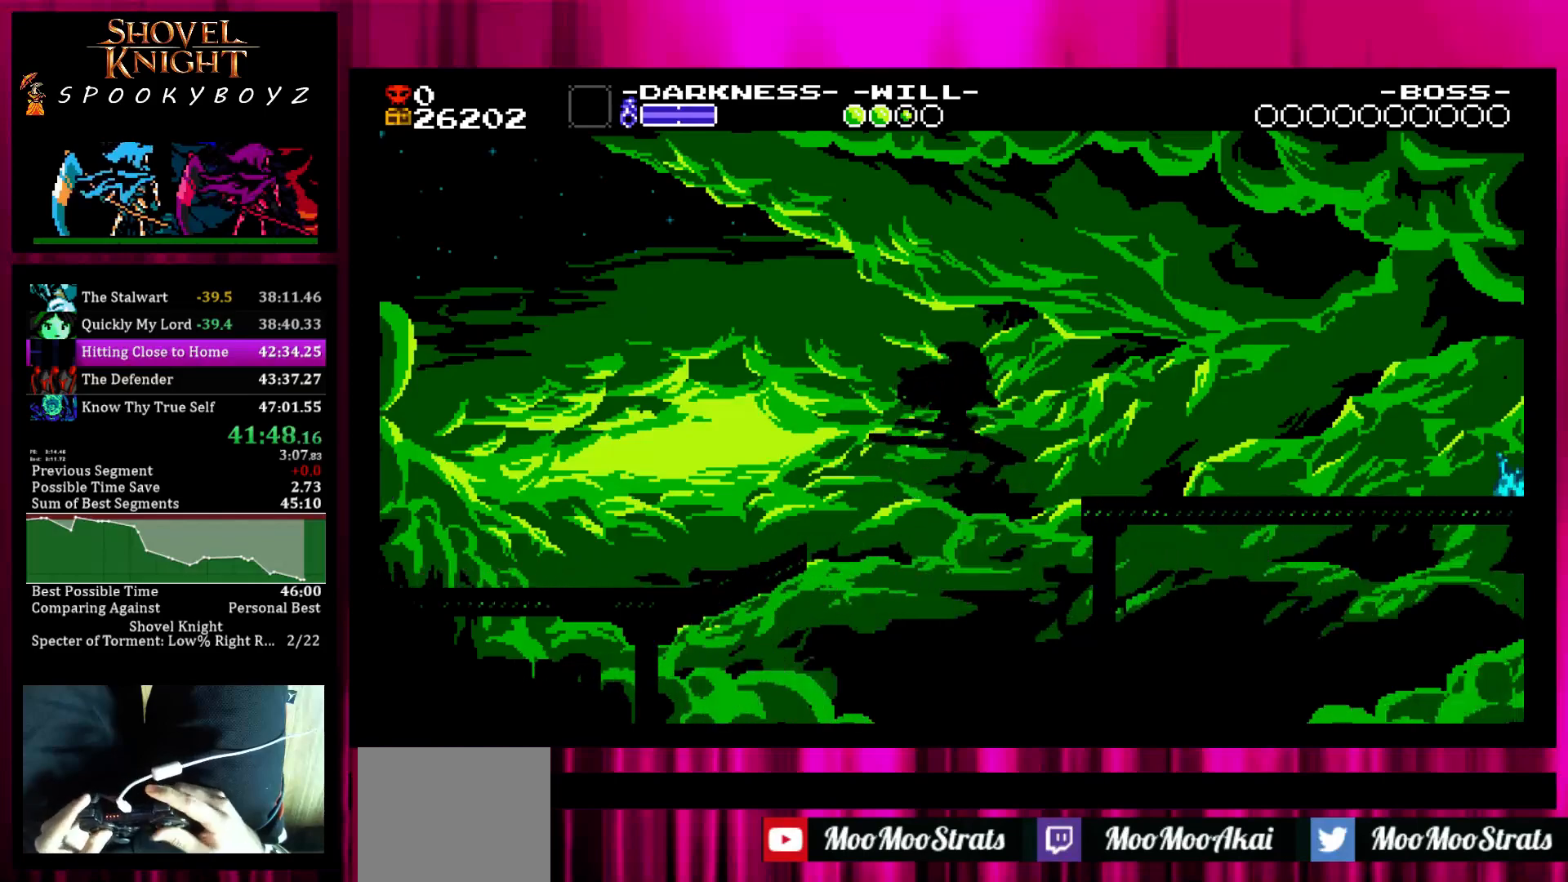
Gameplay with a controller (PlayStation layout); each line is a JSON object with the inputs held at the frame after it. "events" lists button and stick changes between this image and that frame as [ms after this image, input, new state], when the widget could be followed in between. Not read: L3 R3.
{"buttons": [], "left_stick": "right", "right_stick": "center", "events": [[100, "left_stick", "right"]]}
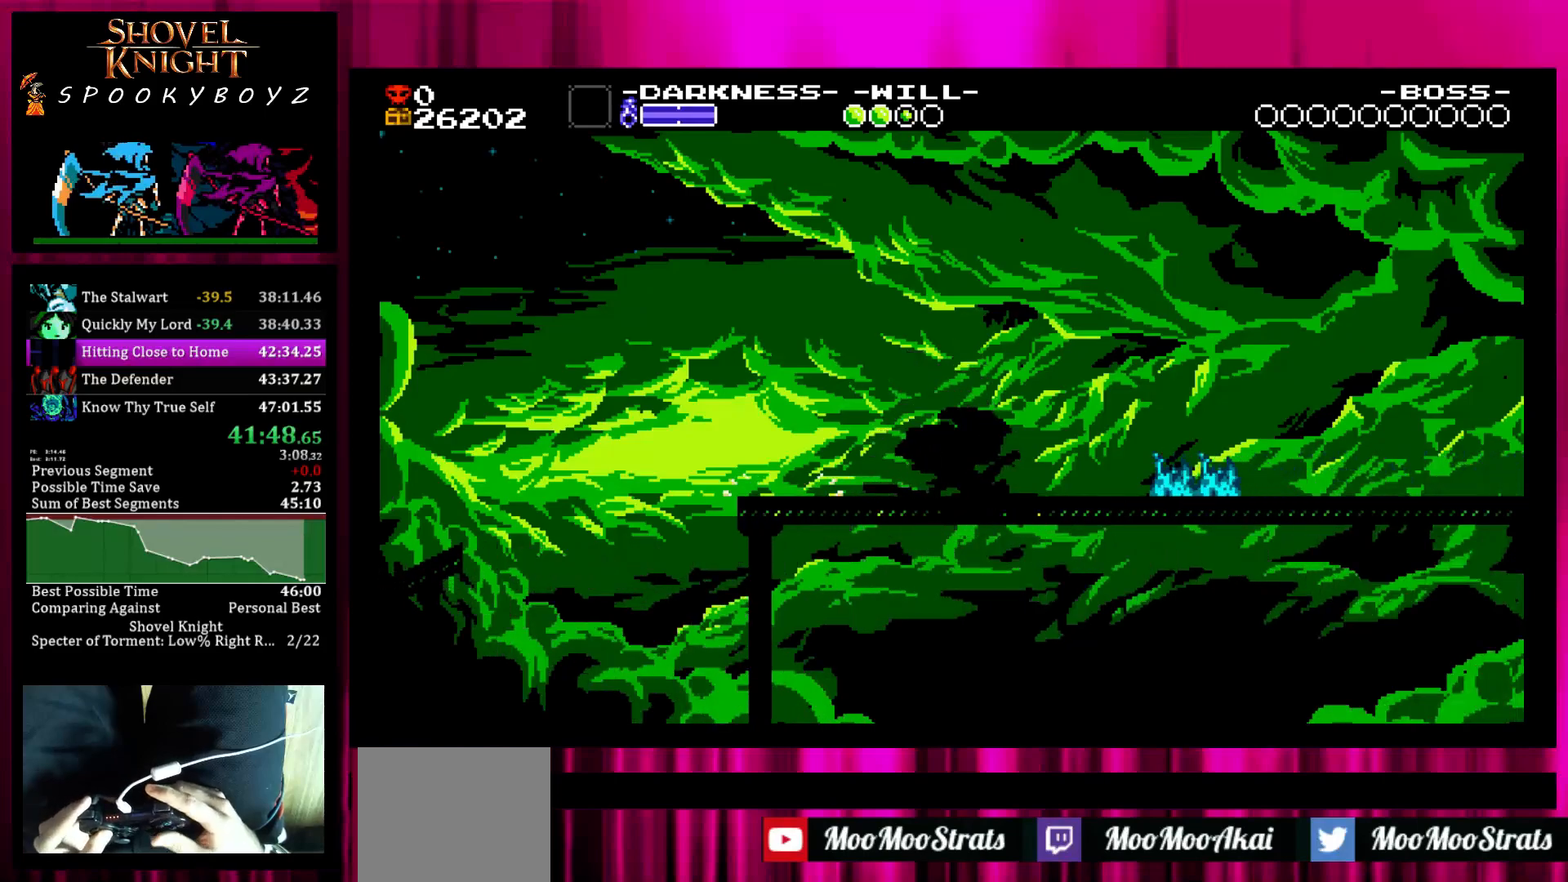
{"buttons": [], "left_stick": "right", "right_stick": "center", "events": [[117, "TRIANGLE", "down"], [317, "TRIANGLE", "up"]]}
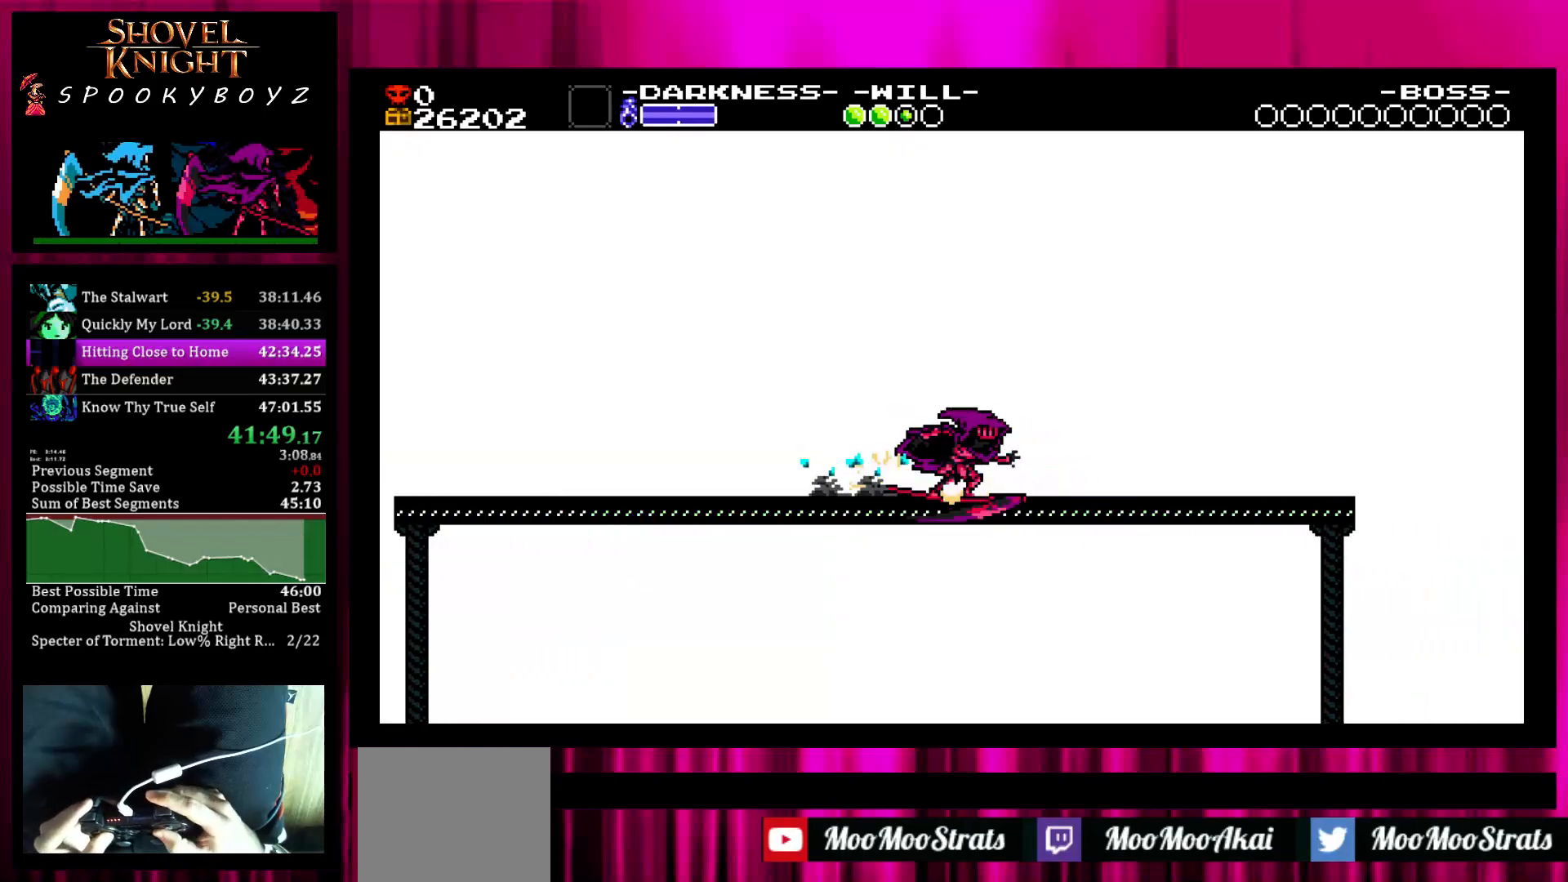
{"buttons": ["SQUARE"], "left_stick": "up-right", "right_stick": "center", "events": [[417, "left_stick", "up-right"], [467, "SQUARE", "down"]]}
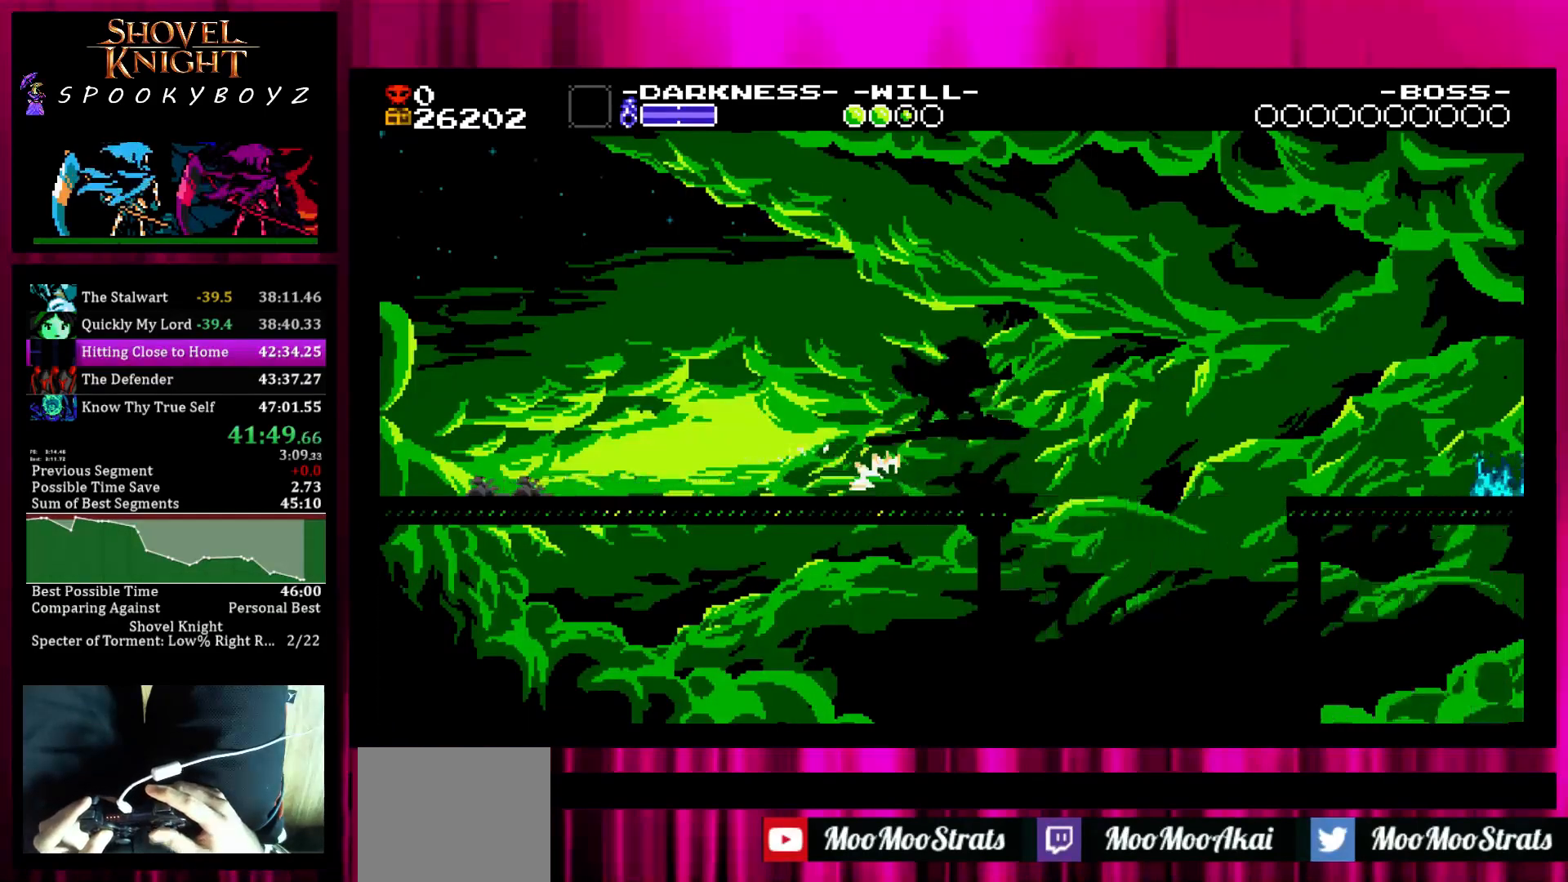
{"buttons": [], "left_stick": "right", "right_stick": "center", "events": [[267, "SQUARE", "up"], [267, "left_stick", "right"]]}
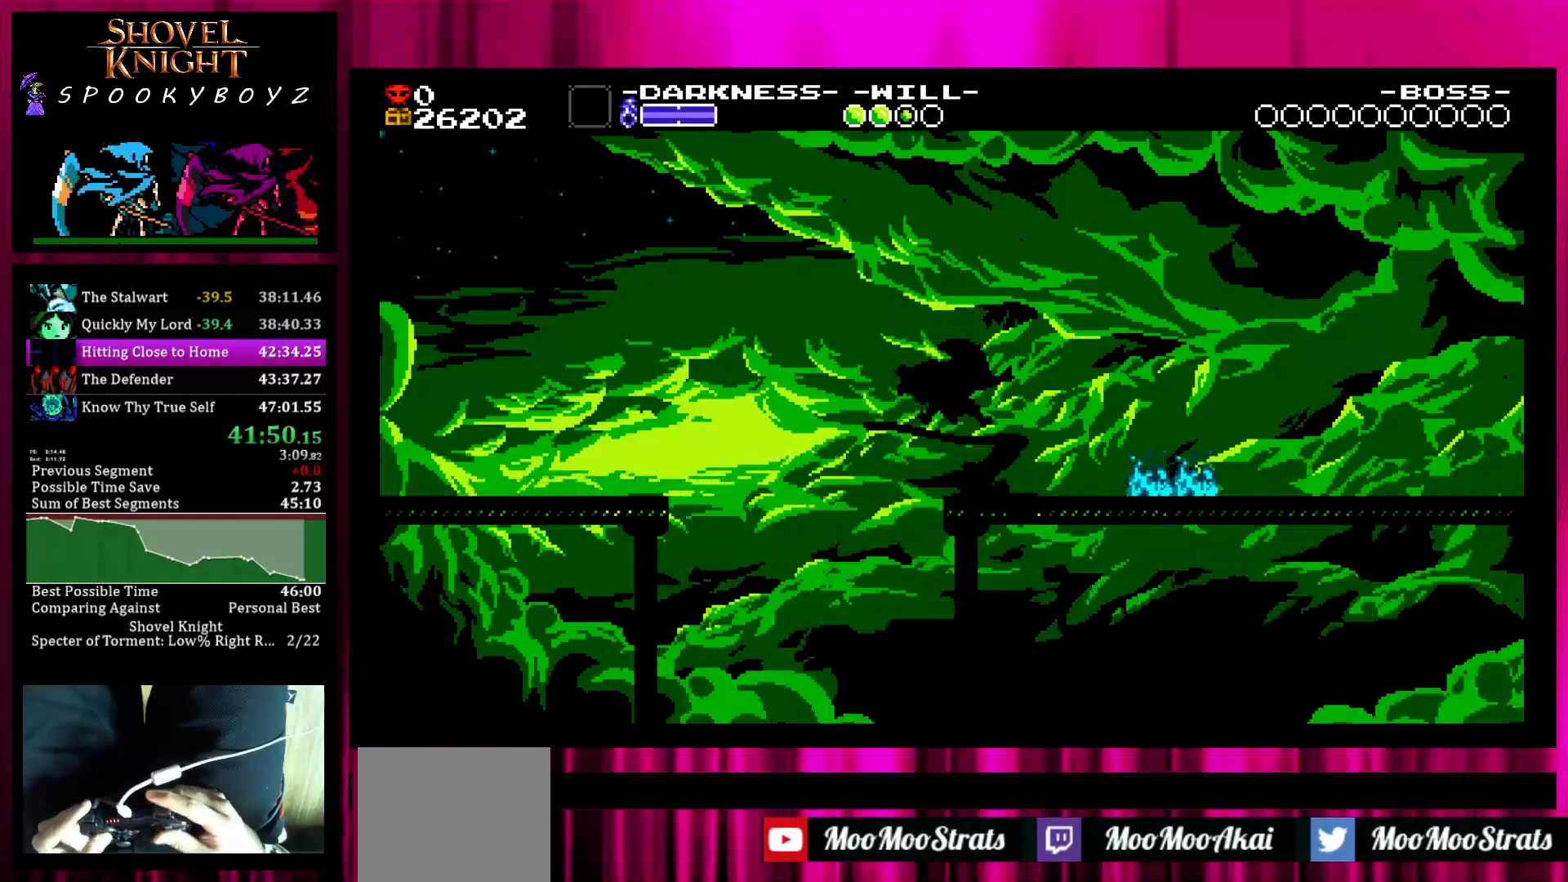
{"buttons": [], "left_stick": "right", "right_stick": "center", "events": [[117, "TRIANGLE", "down"], [217, "TRIANGLE", "up"]]}
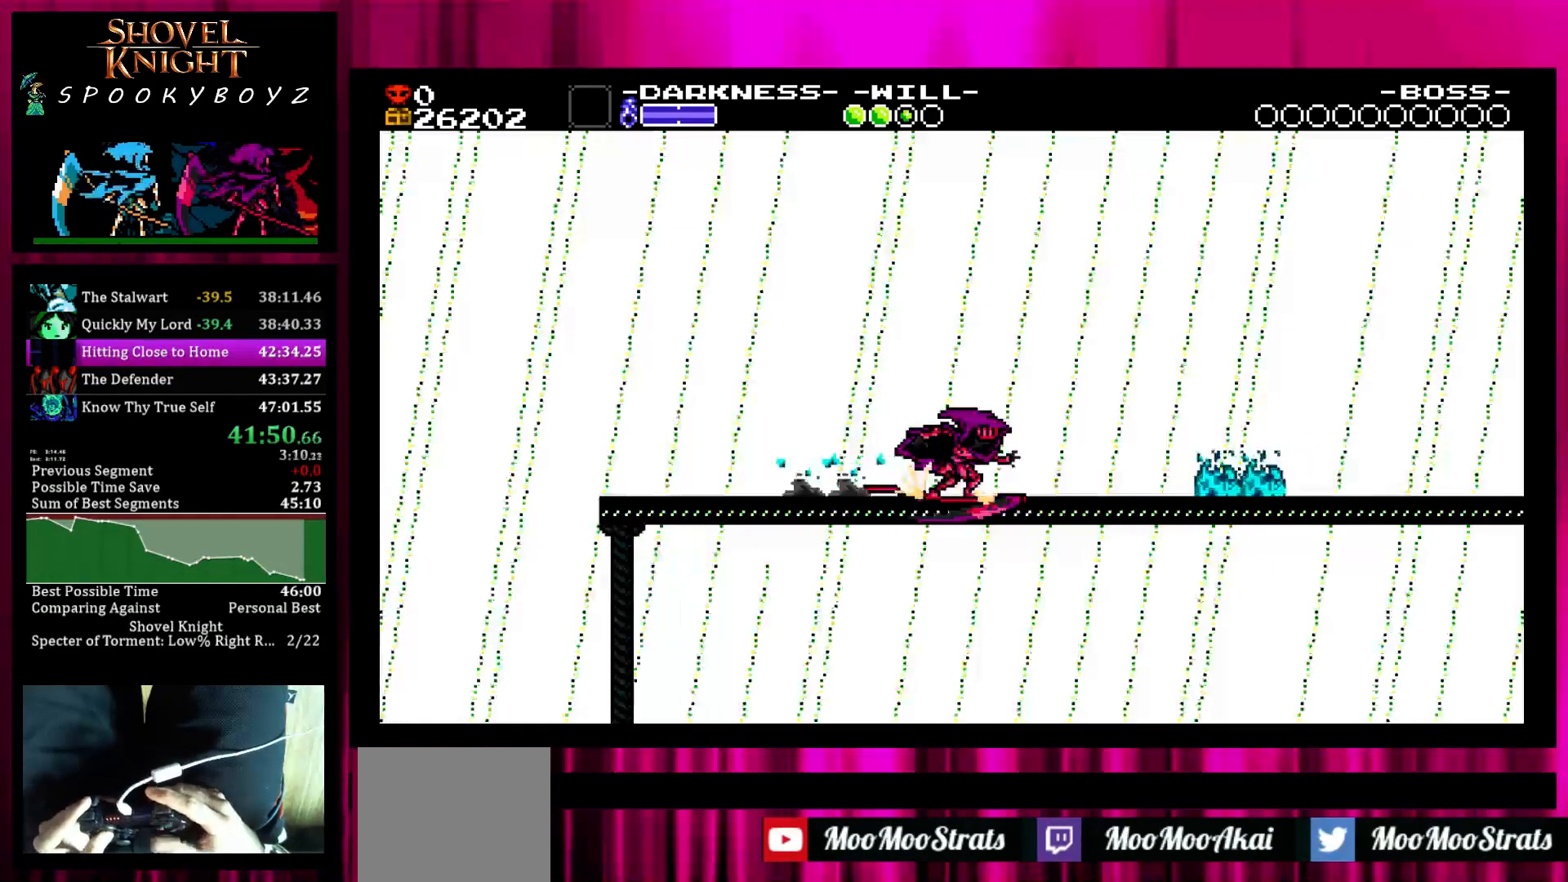
{"buttons": [], "left_stick": "right", "right_stick": "center", "events": [[117, "TRIANGLE", "down"], [317, "TRIANGLE", "up"]]}
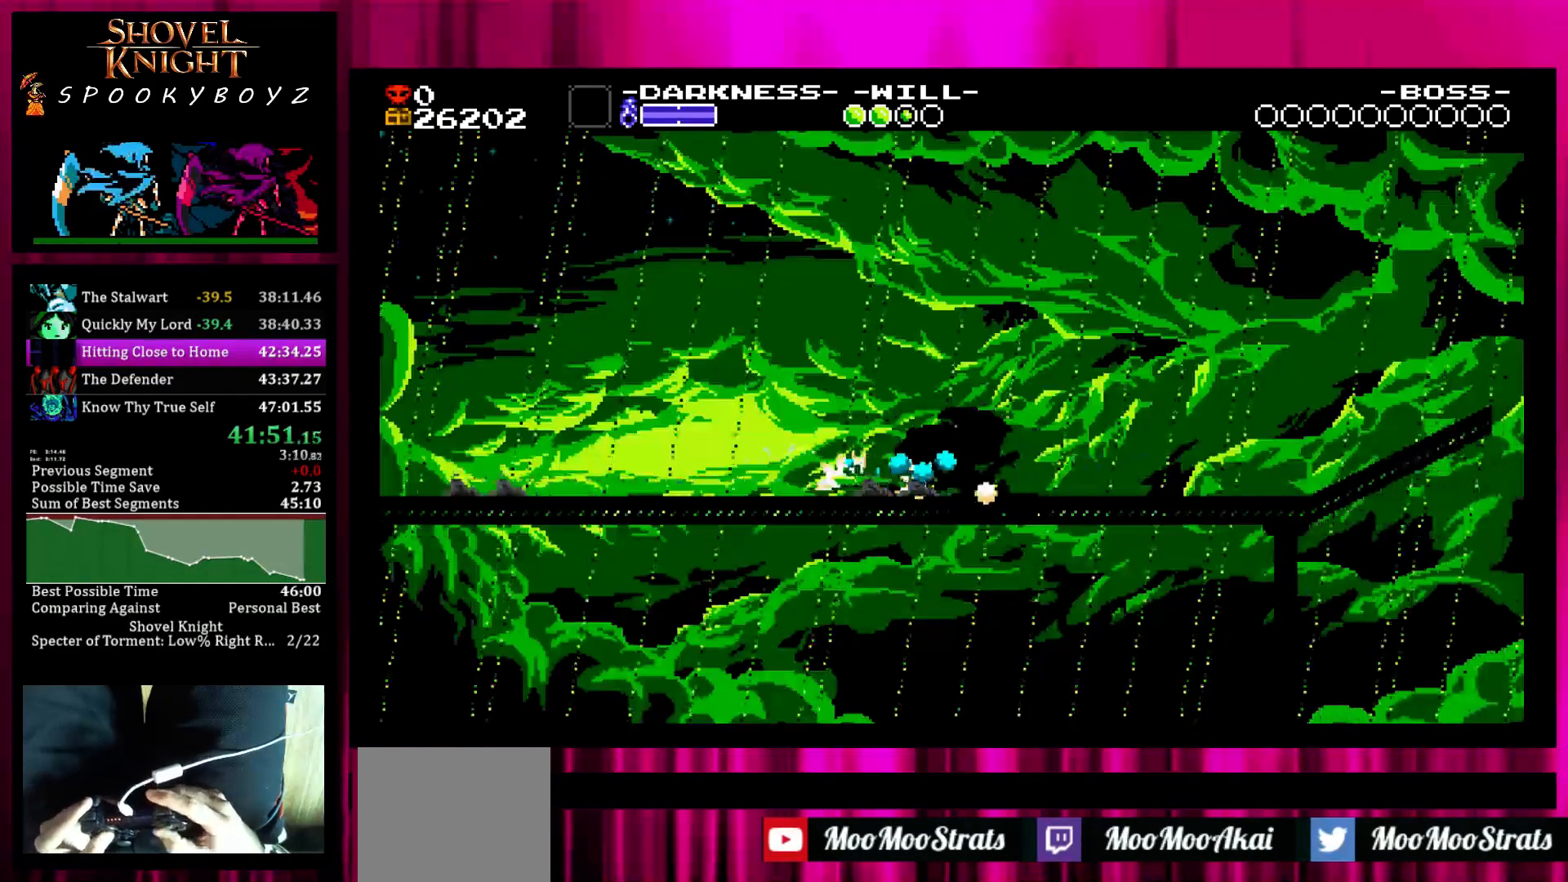
{"buttons": [], "left_stick": "right", "right_stick": "center", "events": []}
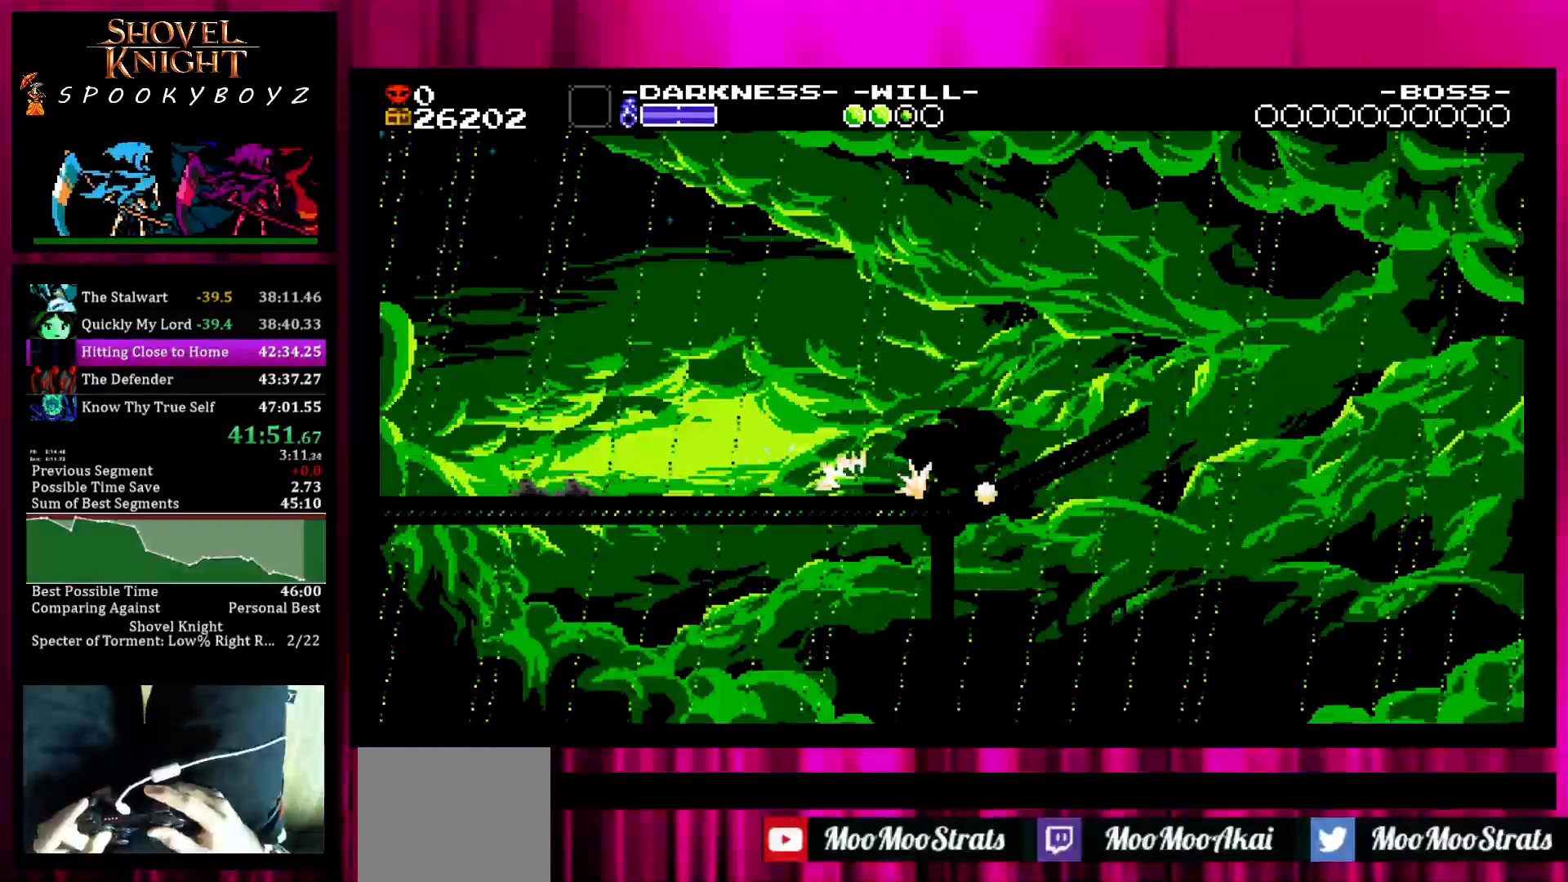
{"buttons": ["SQUARE"], "left_stick": "down-right", "right_stick": "center", "events": [[183, "SQUARE", "down"], [183, "left_stick", "down-right"]]}
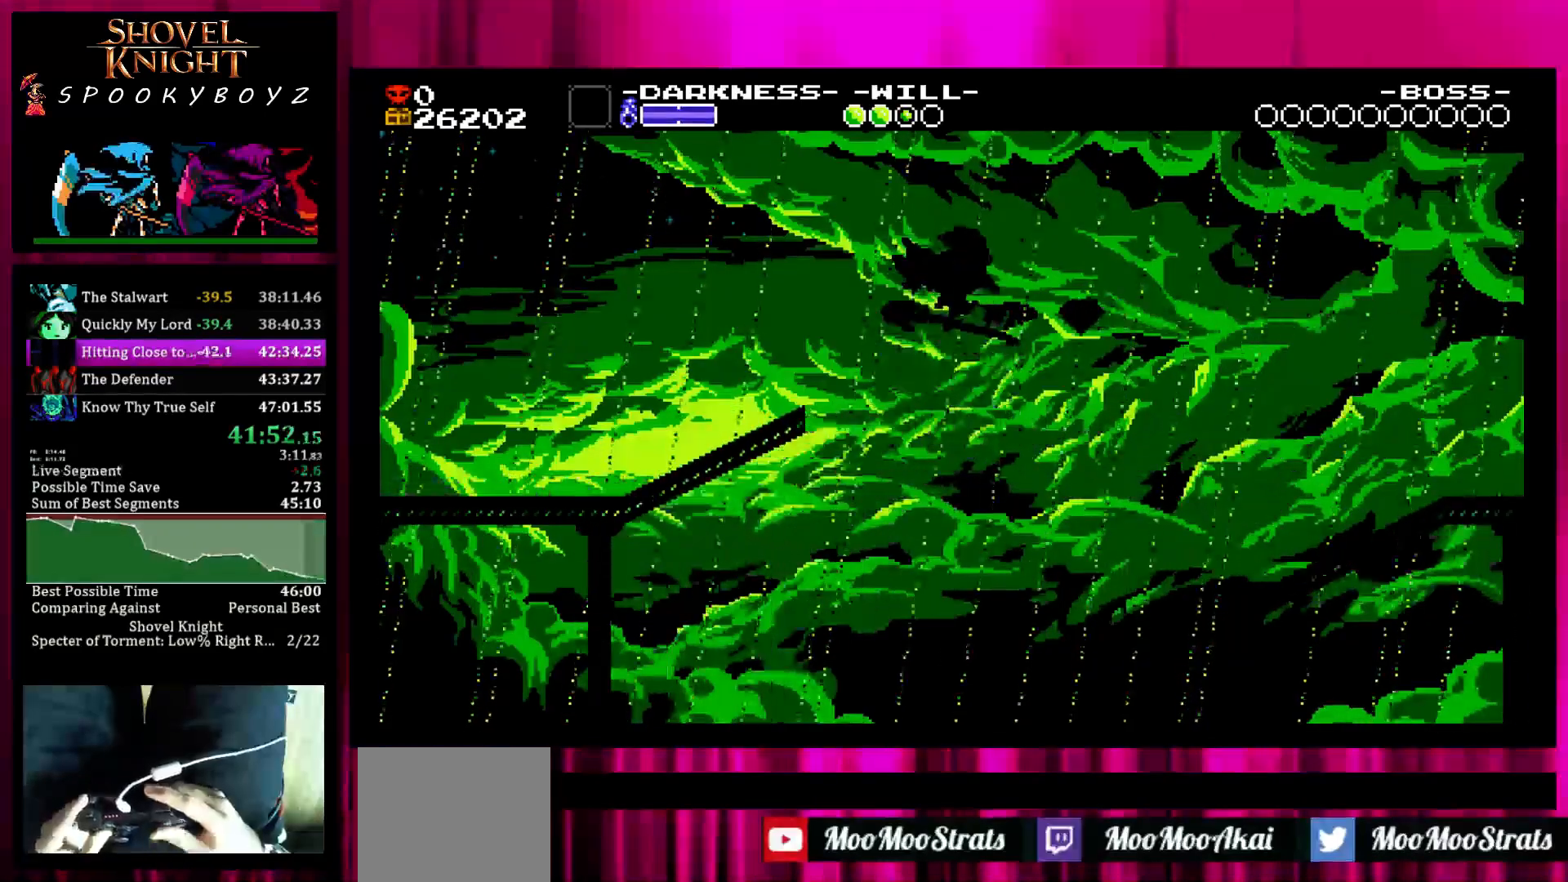
{"buttons": ["SQUARE"], "left_stick": "up-right", "right_stick": "center", "events": [[83, "SQUARE", "up"], [133, "left_stick", "right"], [483, "SQUARE", "down"], [483, "left_stick", "up-right"]]}
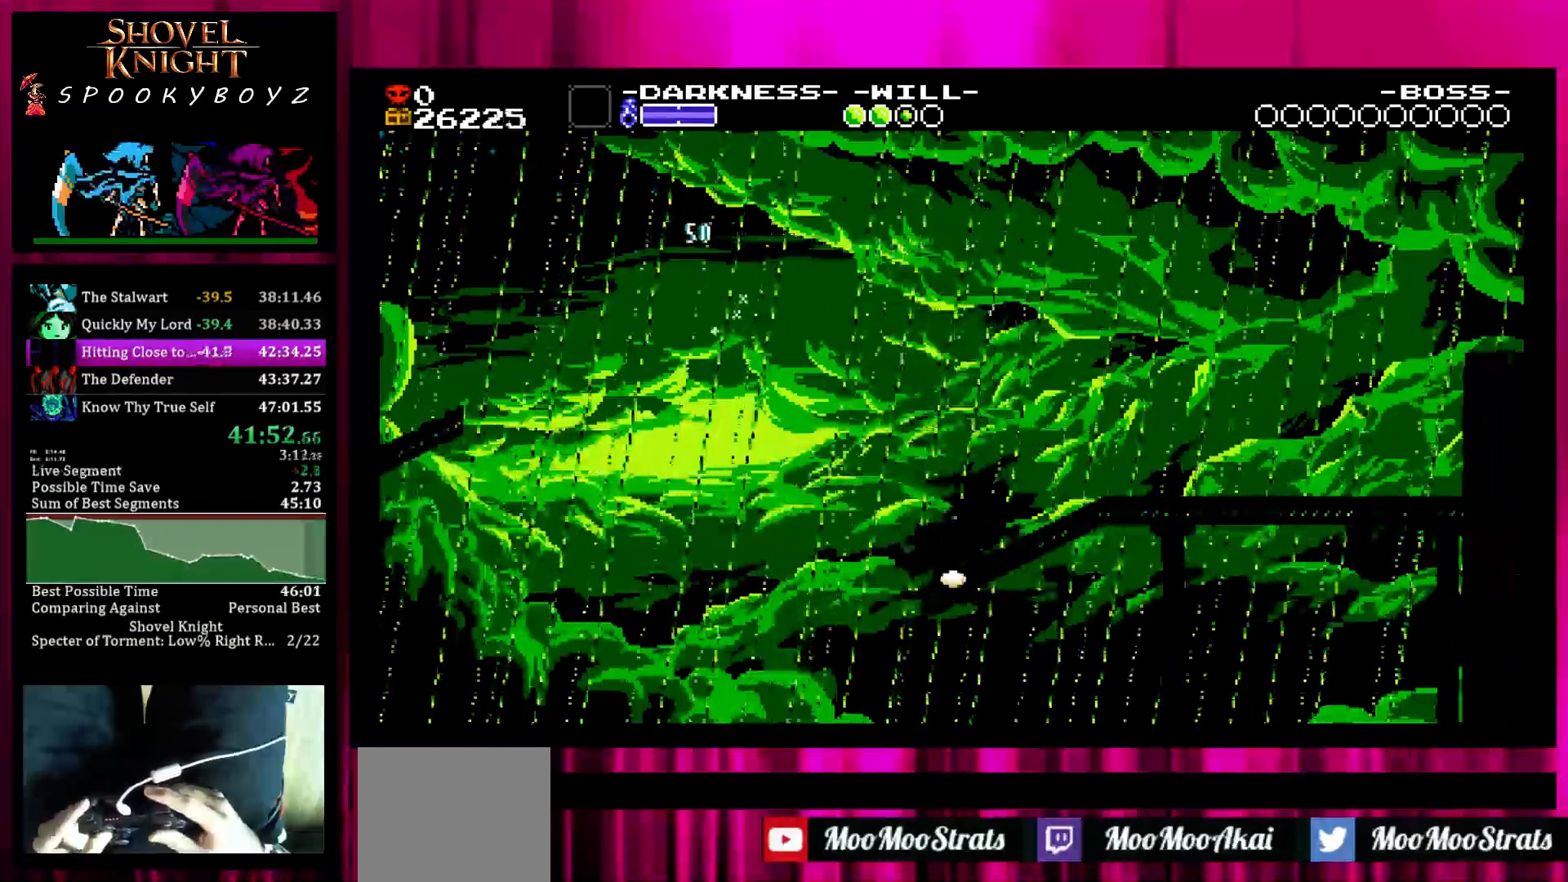
{"buttons": ["SQUARE"], "left_stick": "right", "right_stick": "center", "events": [[283, "left_stick", "right"]]}
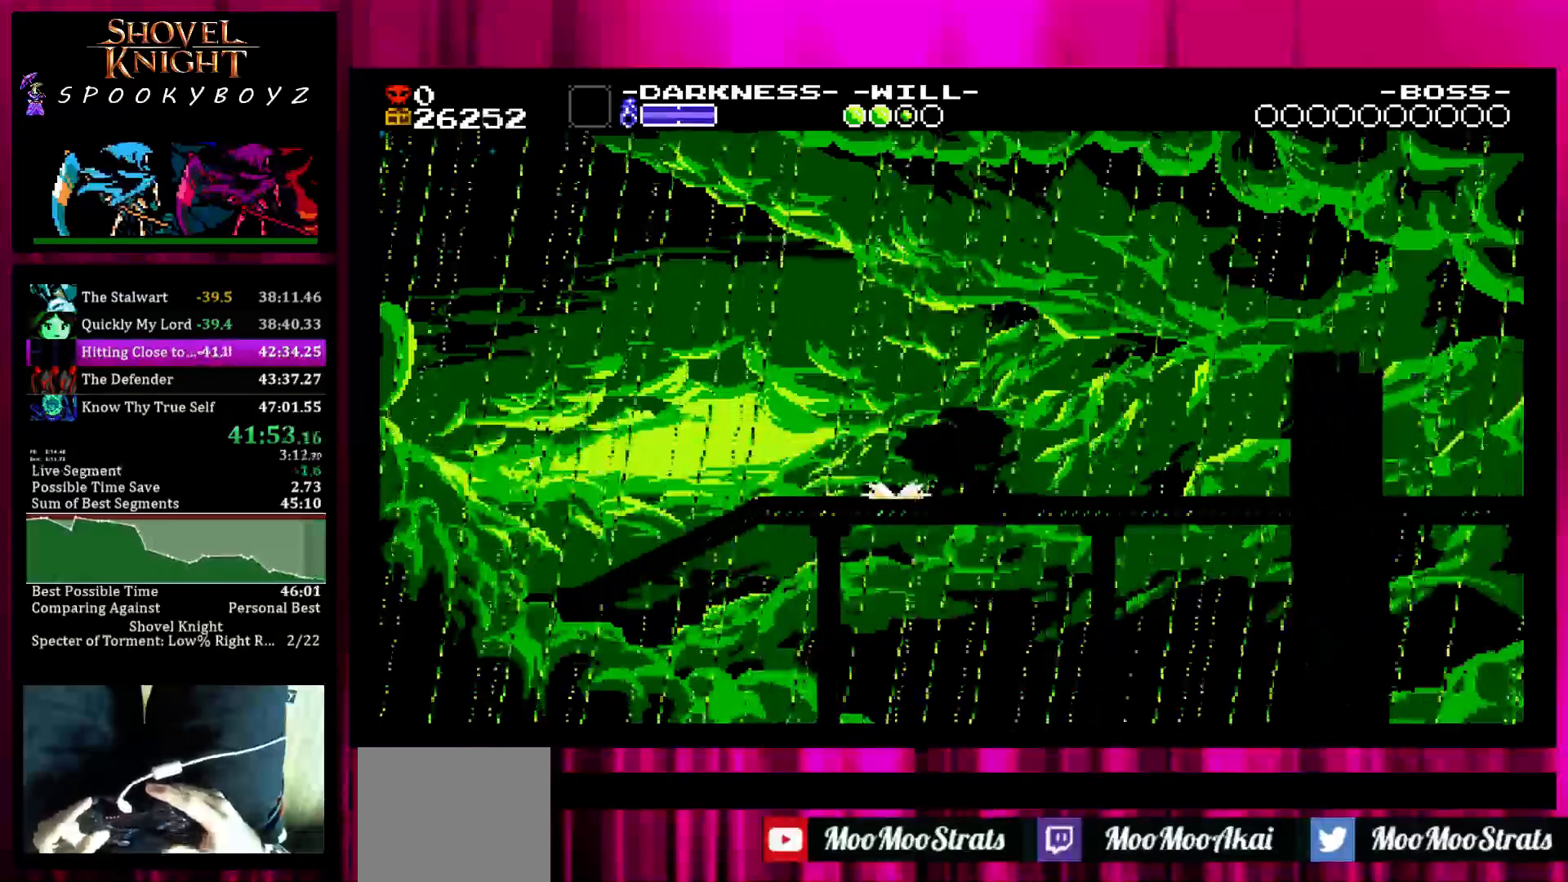
{"buttons": [], "left_stick": "center", "right_stick": "center", "events": [[83, "TRIANGLE", "down"], [133, "TRIANGLE", "up"], [183, "SQUARE", "up"], [483, "left_stick", "center"]]}
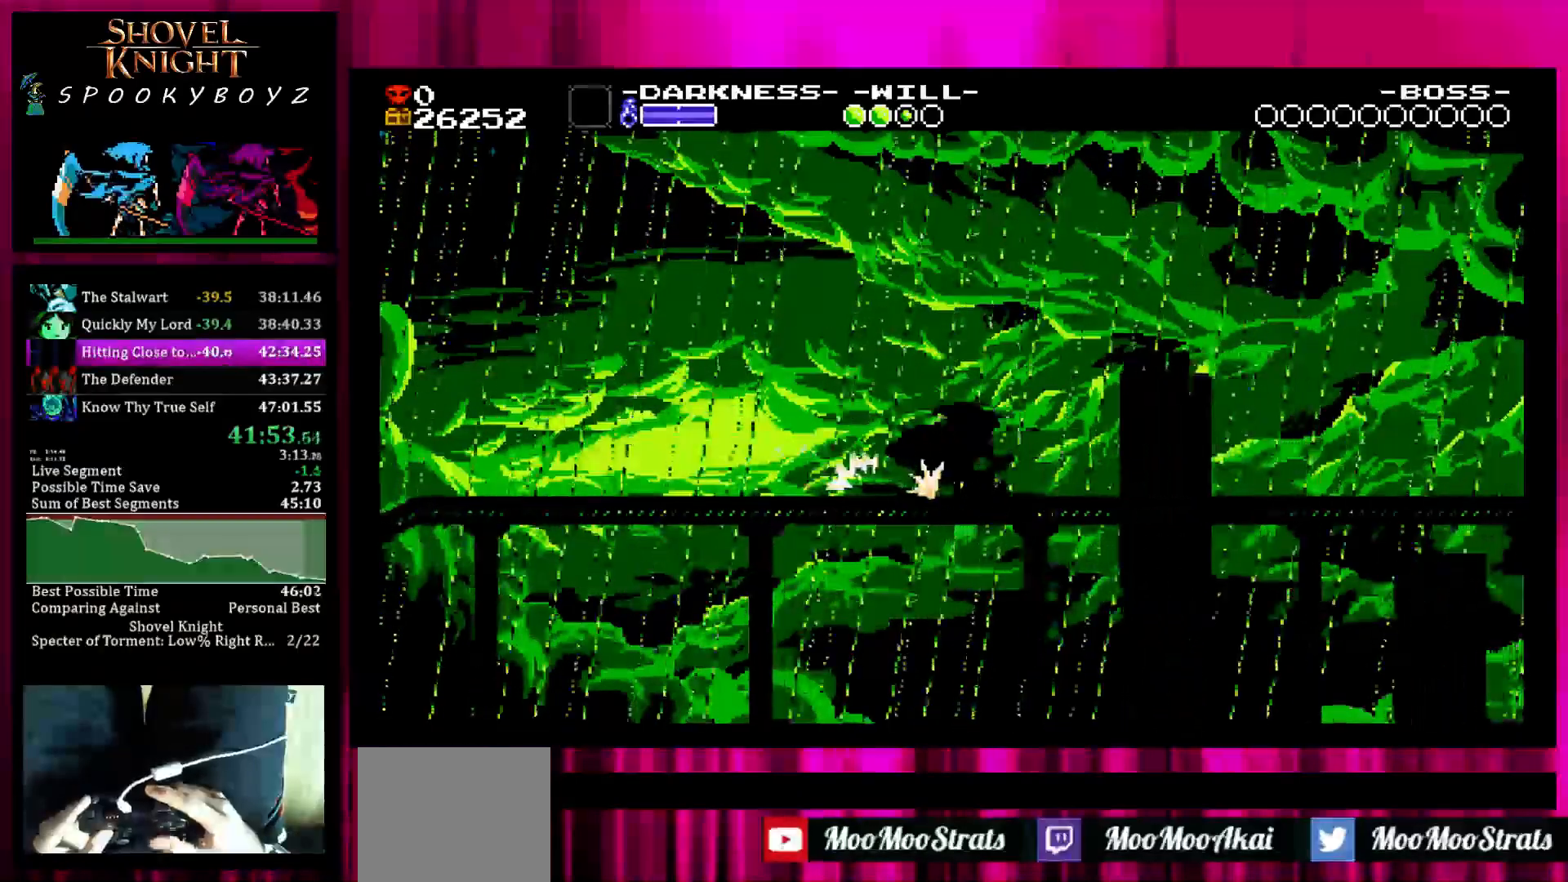
{"buttons": ["SQUARE"], "left_stick": "up-right", "right_stick": "center", "events": [[83, "left_stick", "right"], [500, "SQUARE", "down"], [500, "left_stick", "up-right"]]}
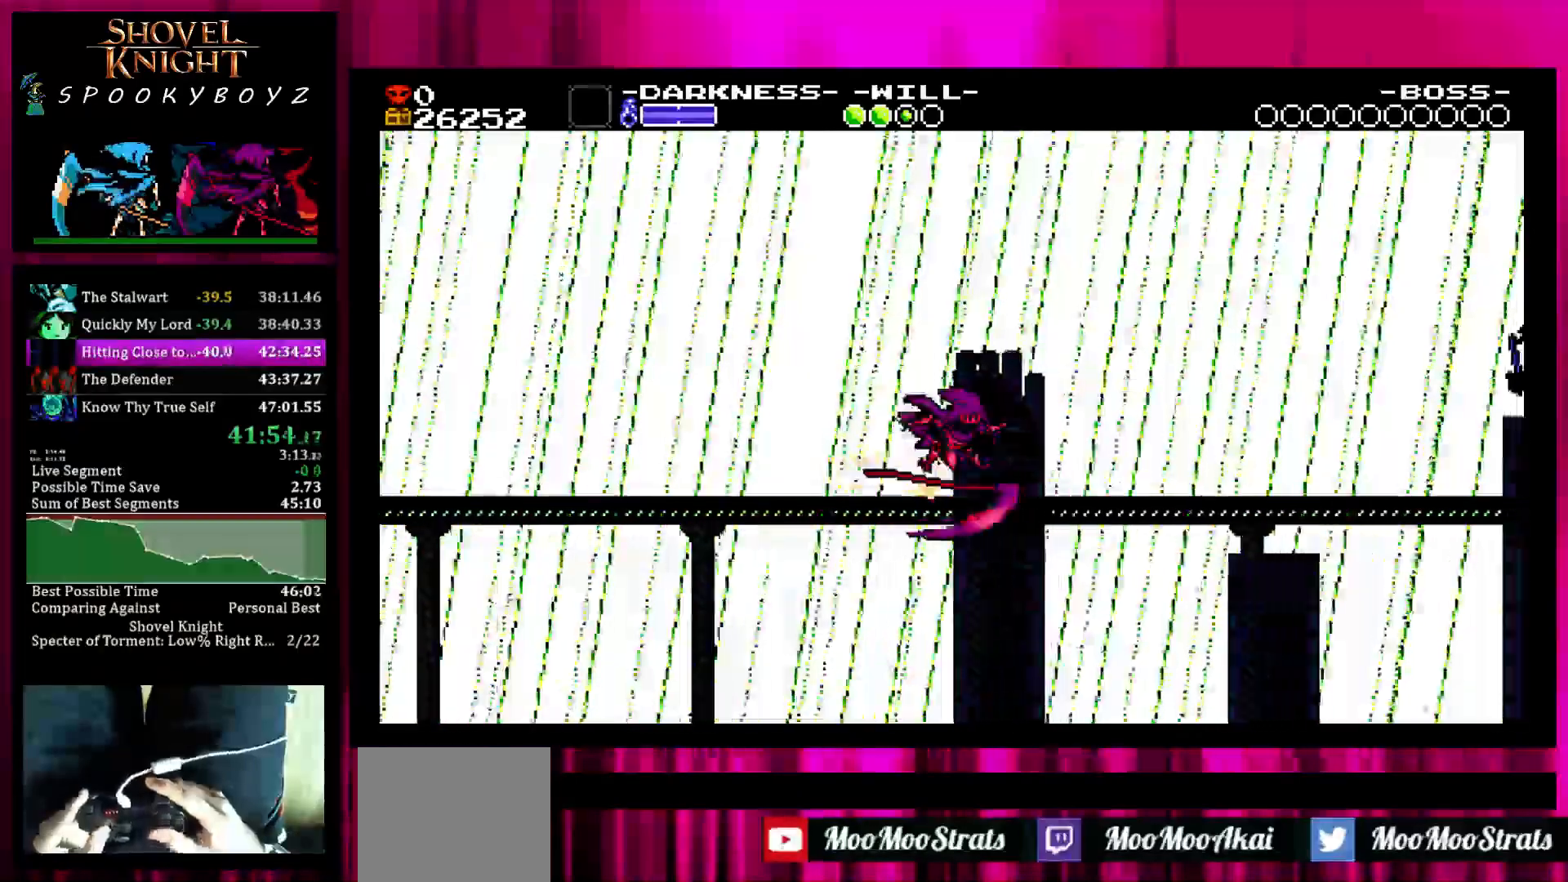
{"buttons": ["SQUARE"], "left_stick": "right", "right_stick": "center", "events": [[400, "left_stick", "right"]]}
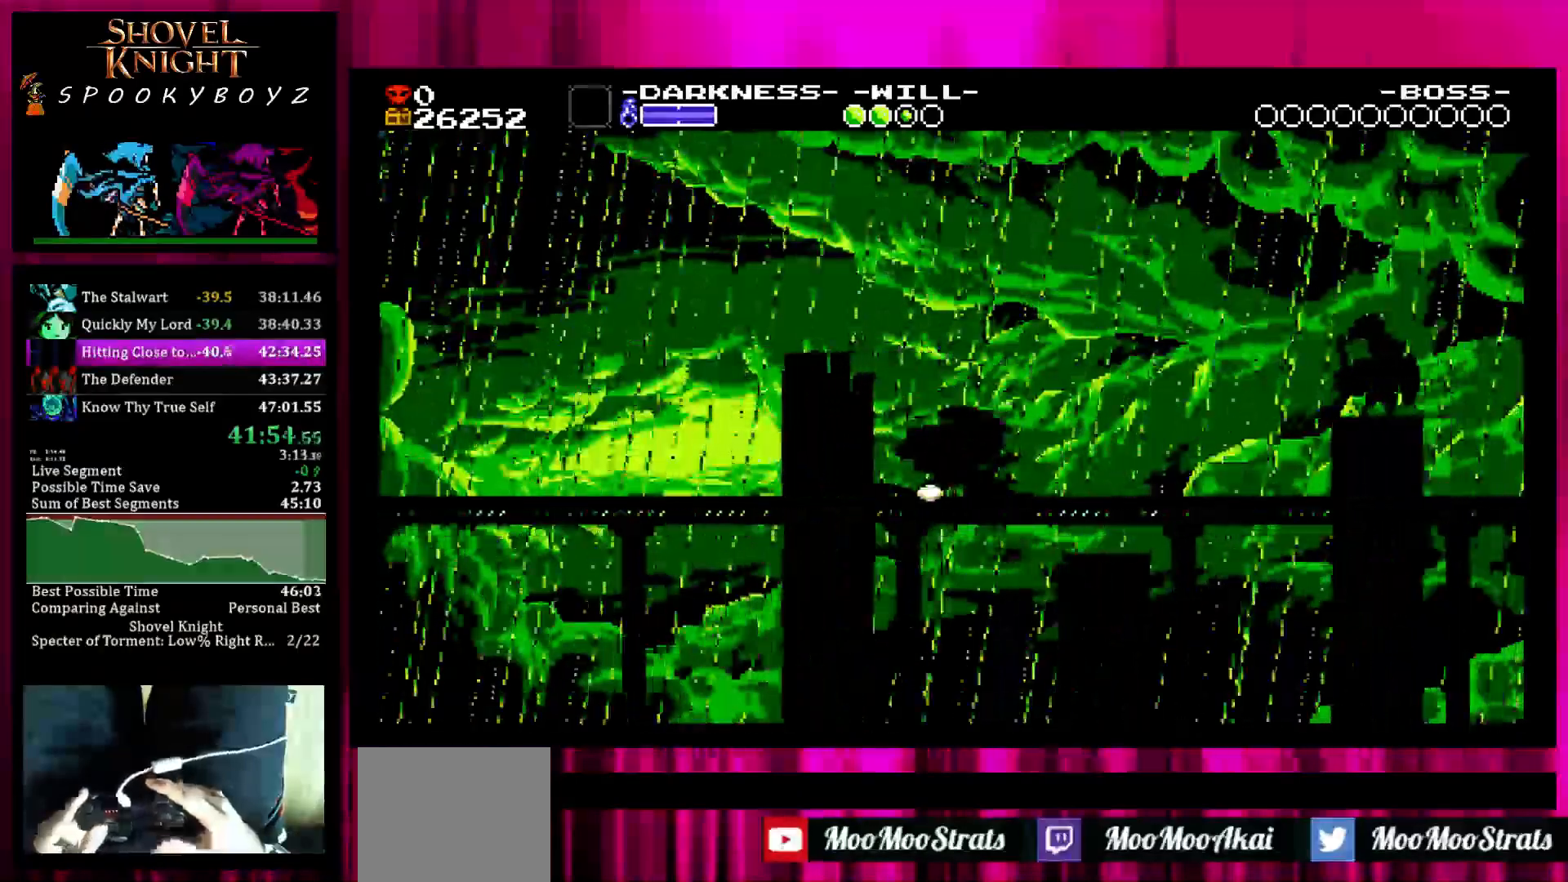
{"buttons": ["SQUARE"], "left_stick": "up-right", "right_stick": "center", "events": [[50, "left_stick", "up-right"]]}
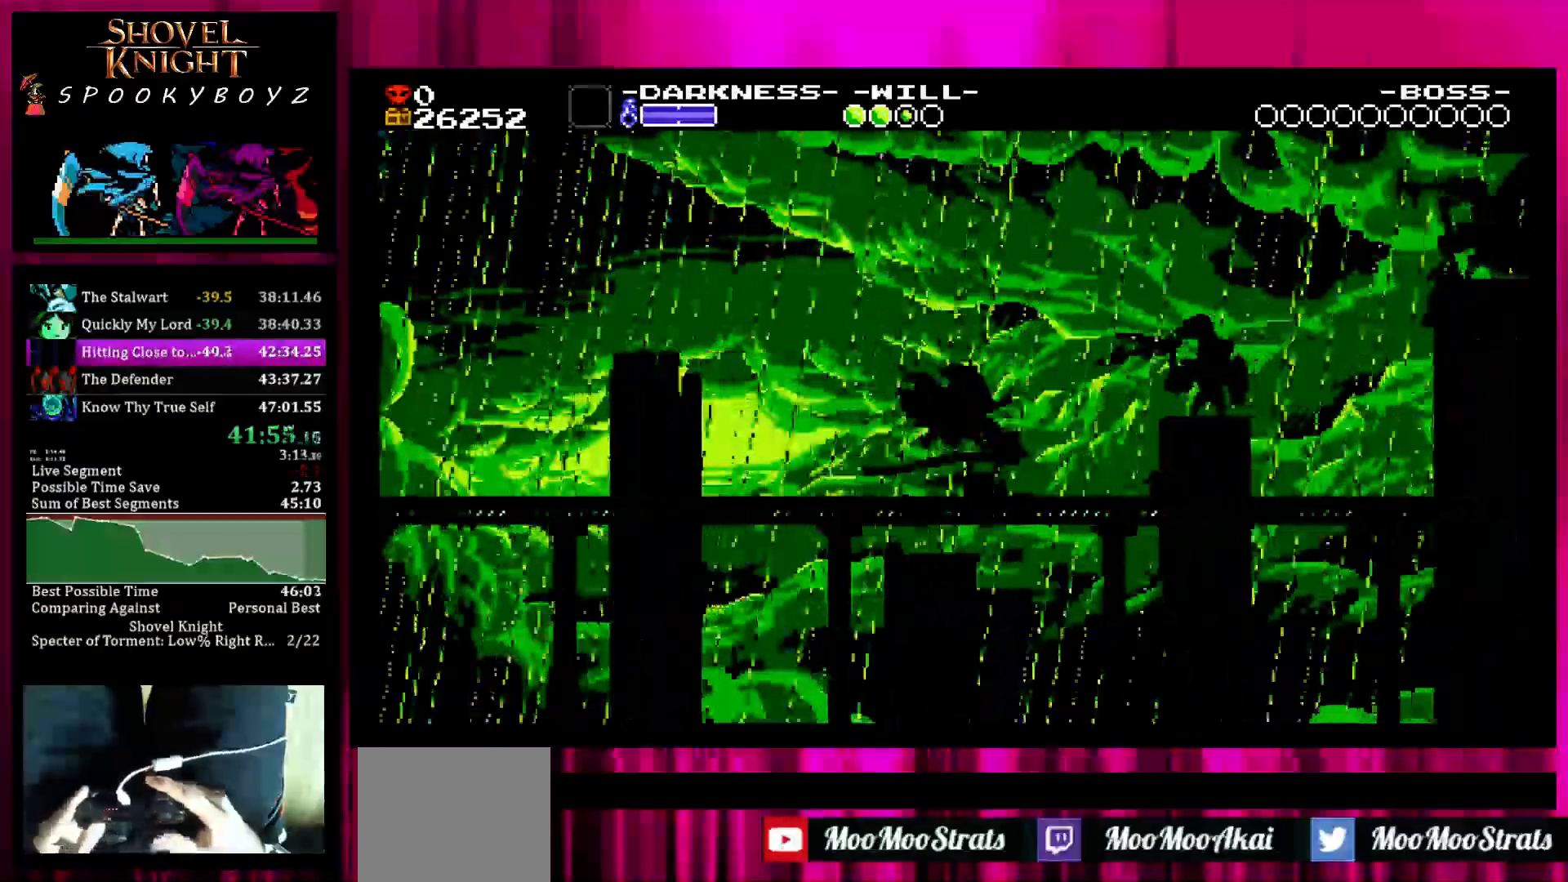
{"buttons": ["SQUARE", "TRIANGLE"], "left_stick": "down-right", "right_stick": "center", "events": [[50, "left_stick", "right"], [150, "left_stick", "down-right"], [183, "TRIANGLE", "down"]]}
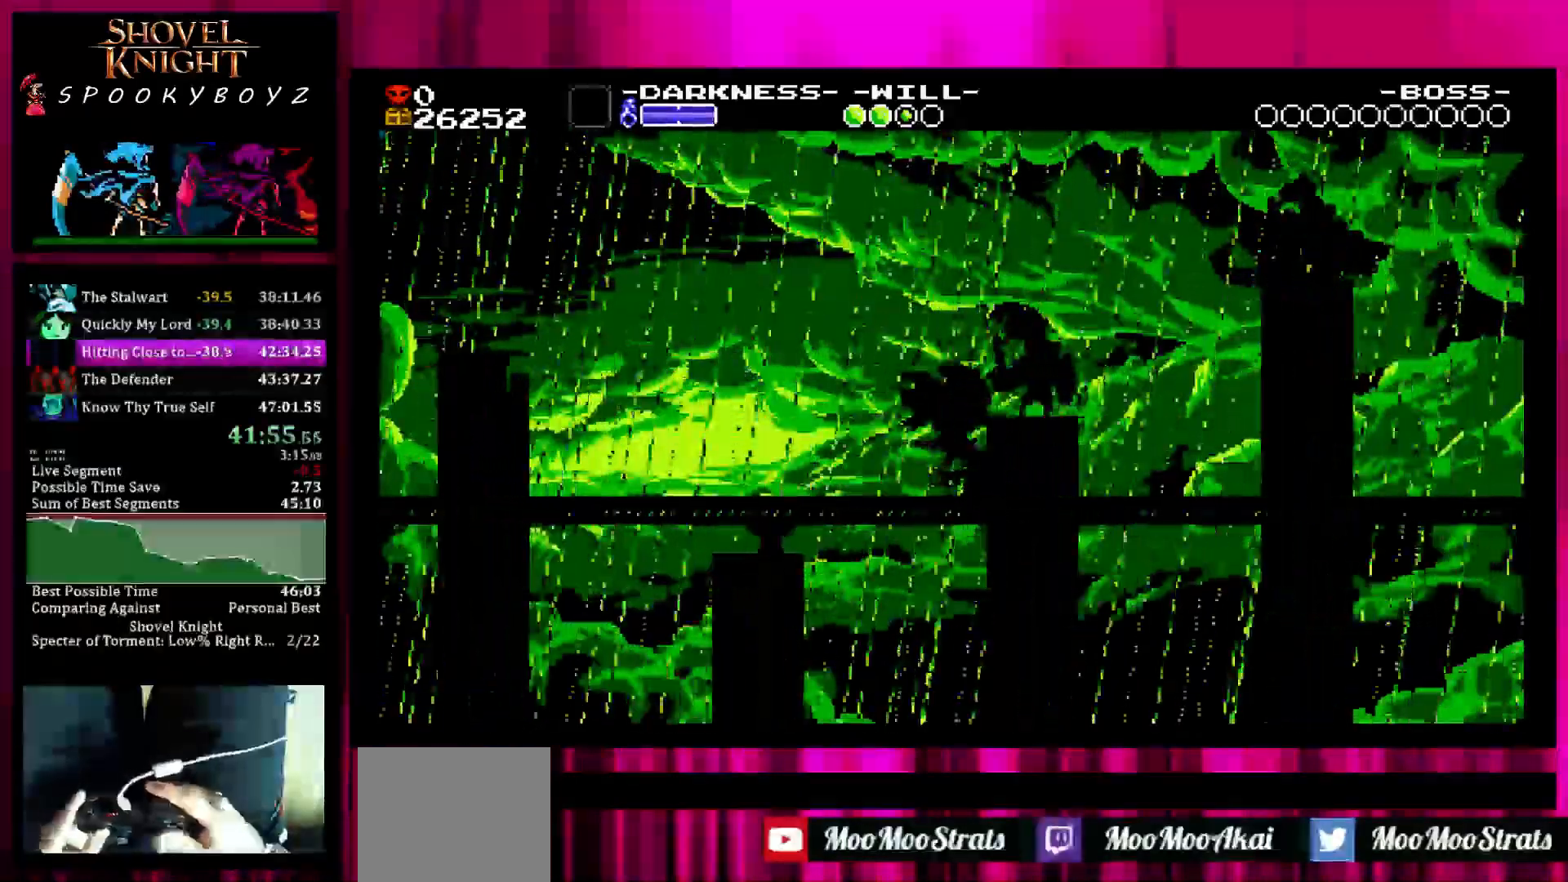
{"buttons": ["SQUARE", "TRIANGLE"], "left_stick": "up-right", "right_stick": "center", "events": [[150, "left_stick", "up-right"]]}
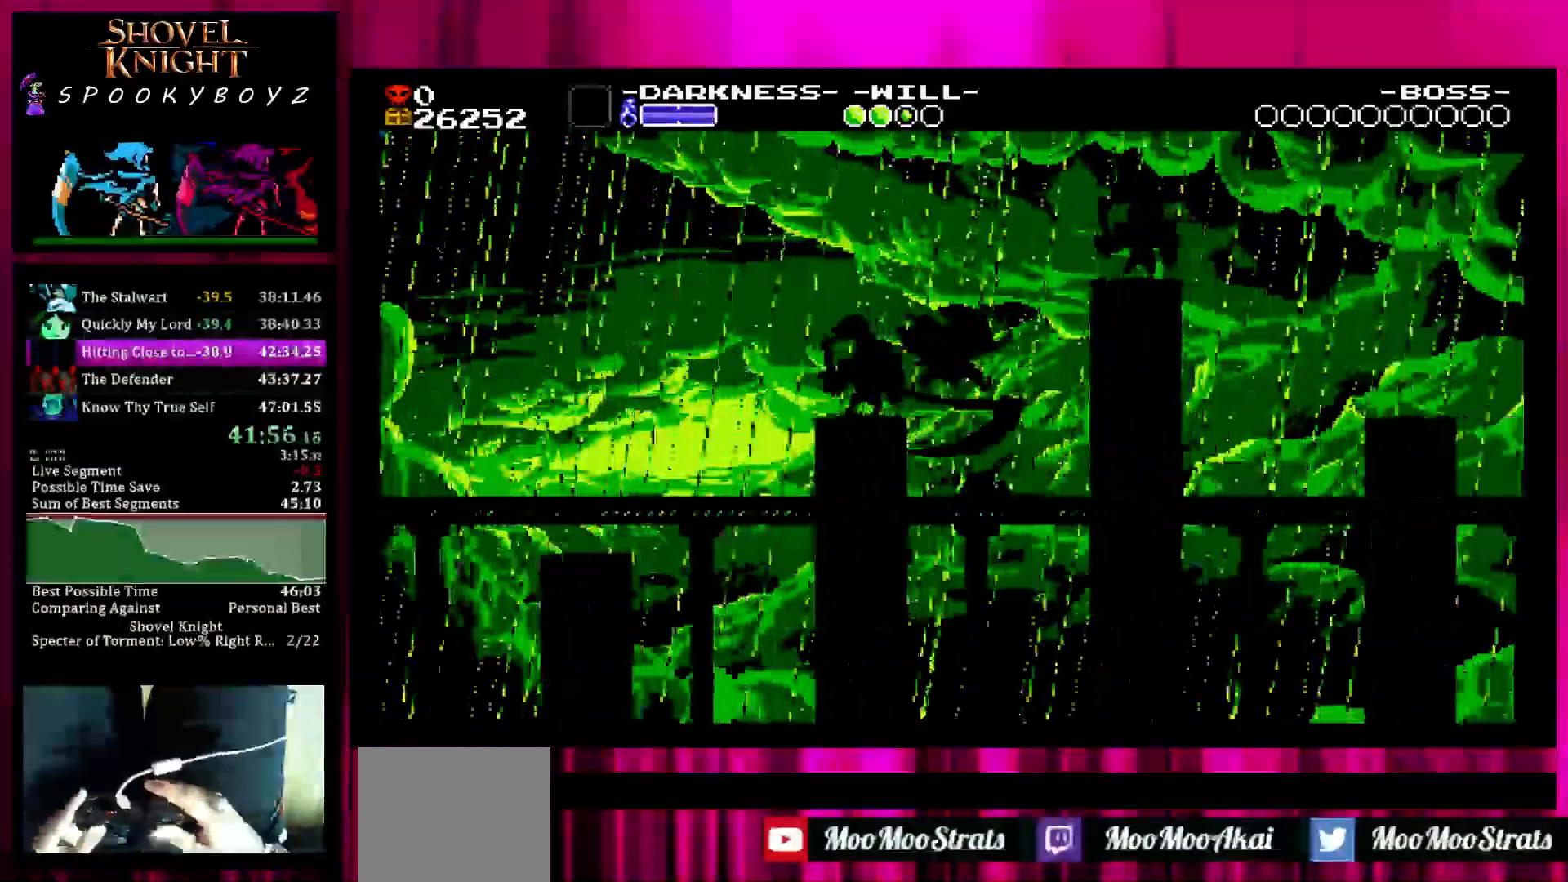
{"buttons": ["SQUARE", "TRIANGLE"], "left_stick": "down-right", "right_stick": "center", "events": [[250, "left_stick", "down-right"]]}
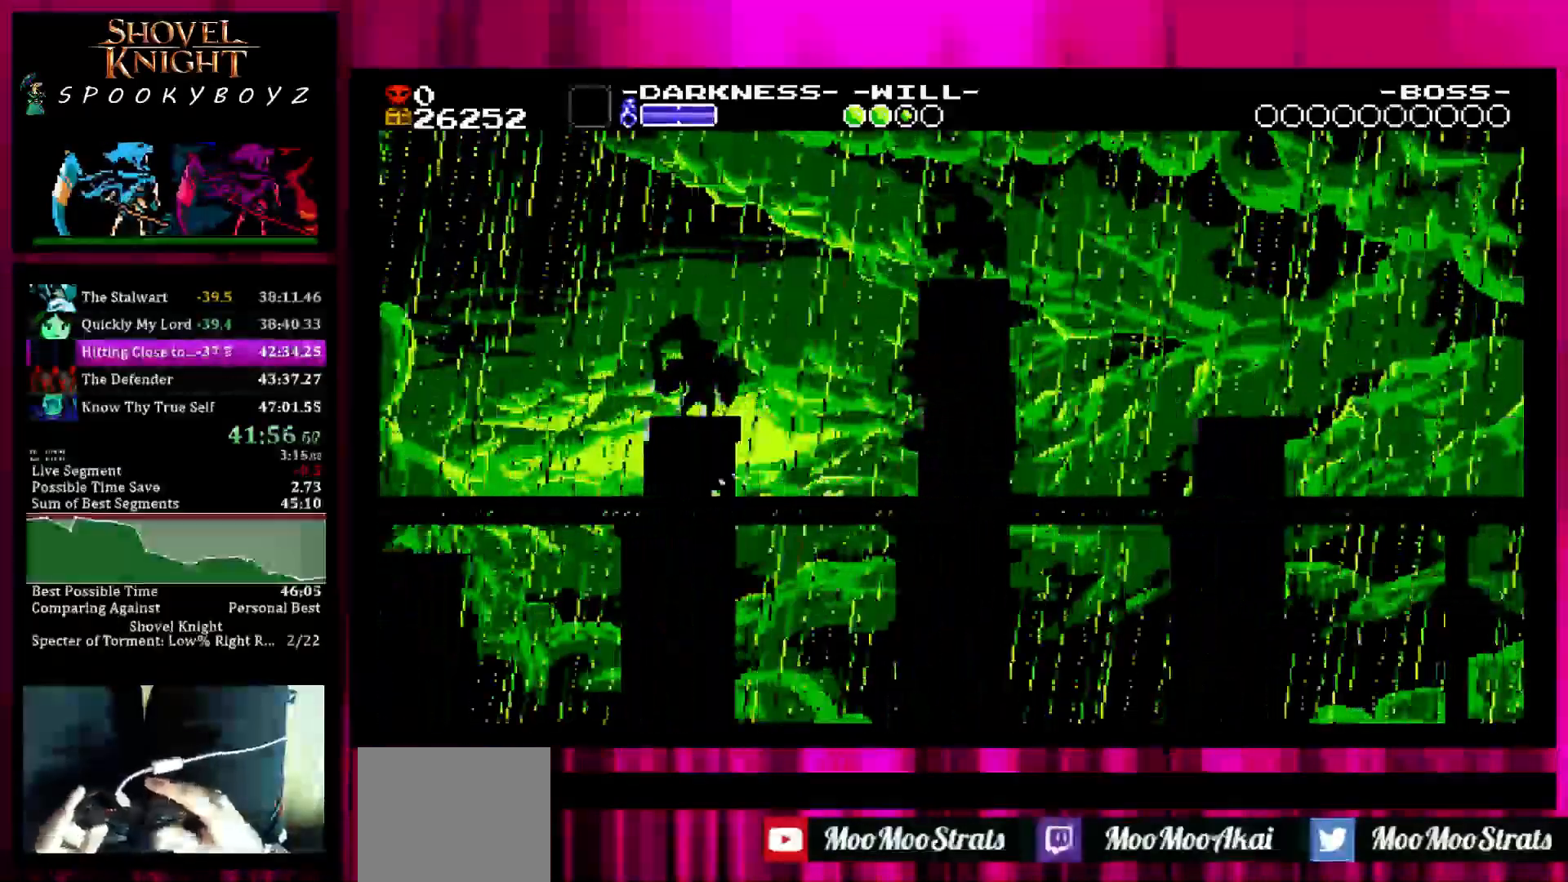
{"buttons": ["SQUARE", "TRIANGLE"], "left_stick": "up-right", "right_stick": "center", "events": [[267, "left_stick", "up-right"]]}
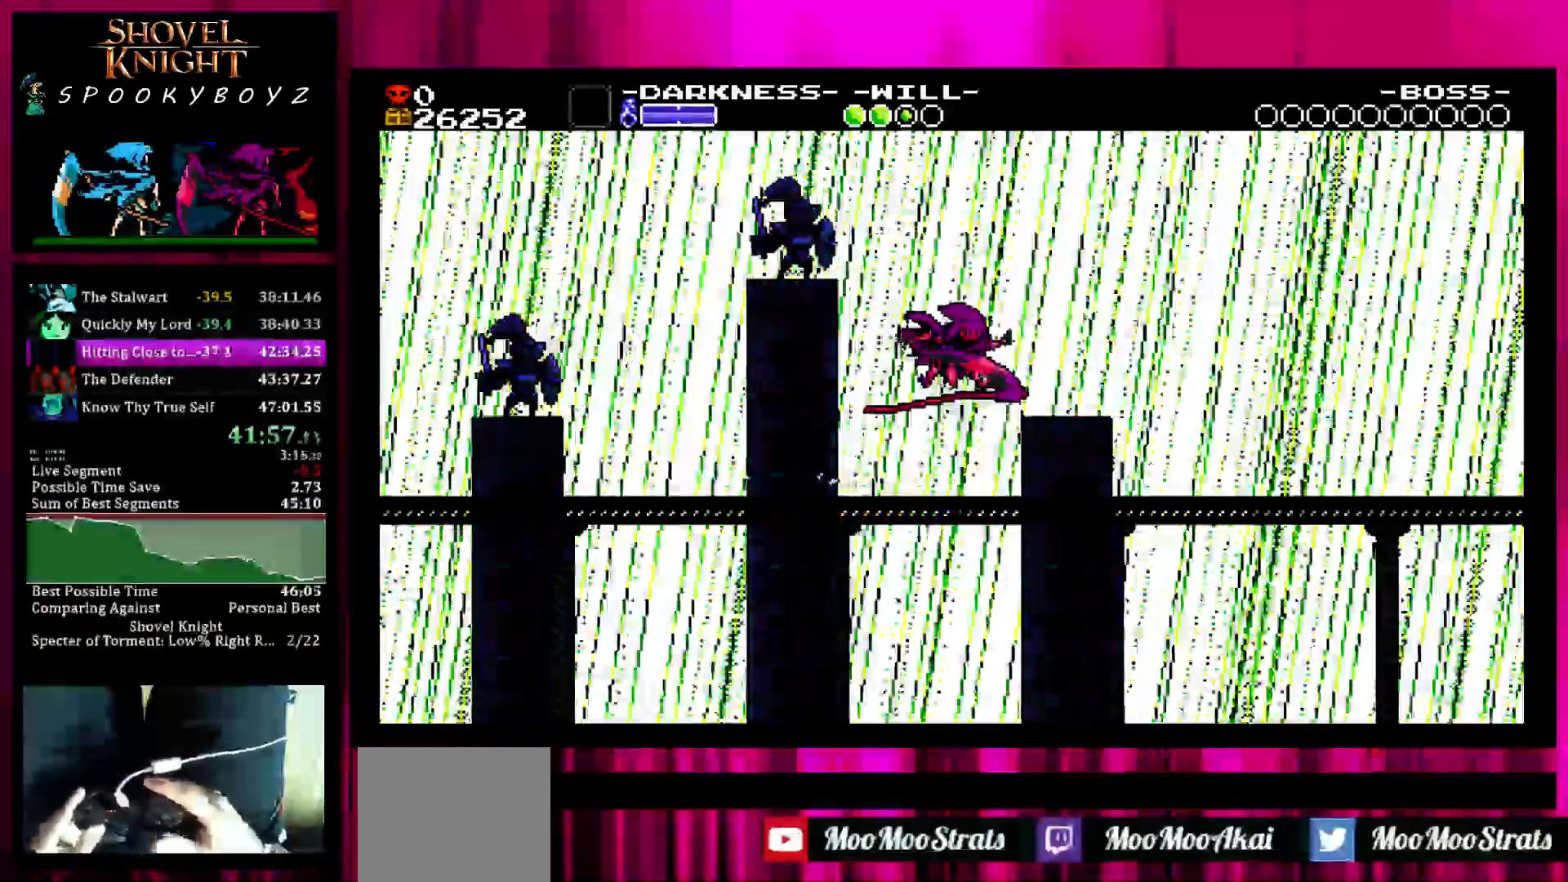
{"buttons": ["TRIANGLE"], "left_stick": "right", "right_stick": "center", "events": [[183, "SQUARE", "up"], [217, "left_stick", "right"]]}
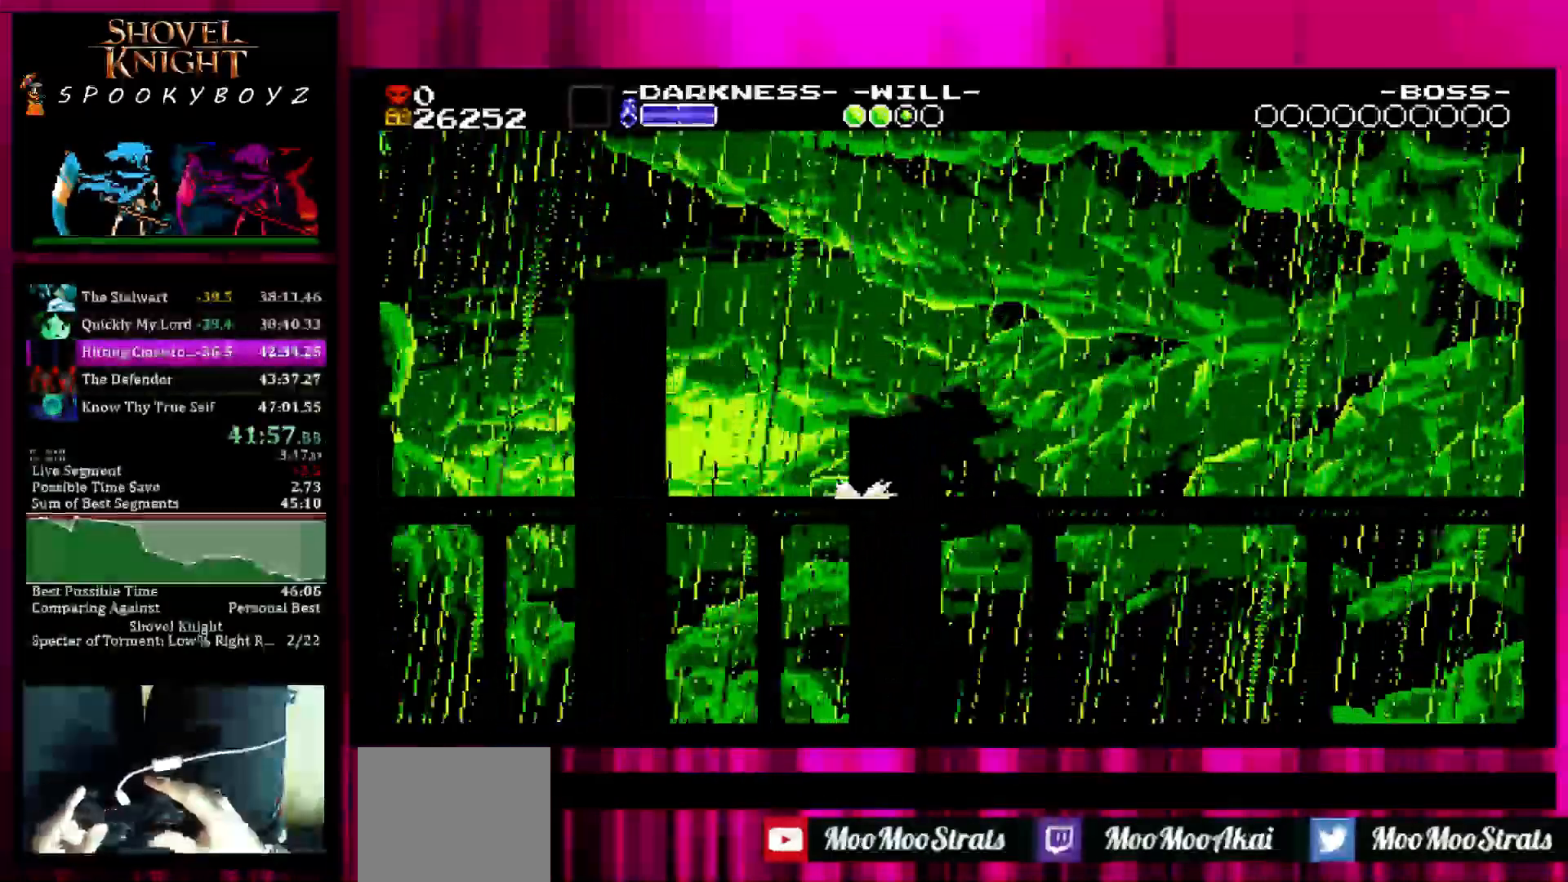
{"buttons": ["SQUARE"], "left_stick": "down-right", "right_stick": "center", "events": [[17, "SQUARE", "down"], [17, "left_stick", "up-right"], [267, "CROSS", "down"], [317, "left_stick", "right"], [467, "left_stick", "down-right"], [500, "CROSS", "up"], [500, "TRIANGLE", "up"]]}